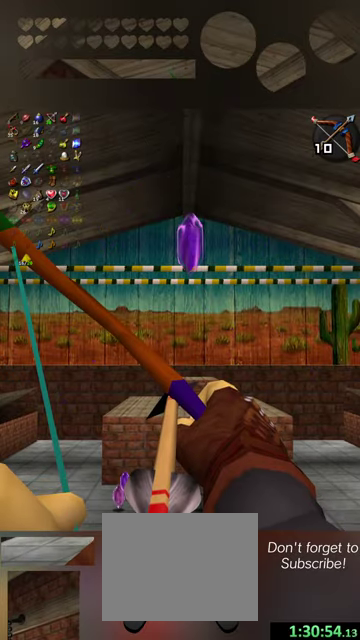
Gameplay with a controller (Nintendo layout); each line is a JSON object with the inputs held at the frame after it (dt_ms = milliseconds from this image to that frame). "events" lists button and stick changes between this image and that frame as [ms after this image, input, new state], when the widget could be followed in between. This overlay highlights the sticks when they move; stick clicks (L3 R3) are not distinguishable. Not read: L3 R3 left_stick right_stick.
{"dt_ms": 600, "buttons": ["Y"], "events": [[167, "Y", "up"], [367, "Y", "down"]]}
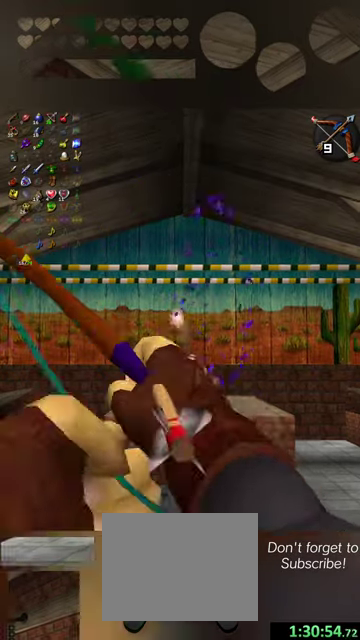
{"dt_ms": 300, "buttons": ["Y"], "events": []}
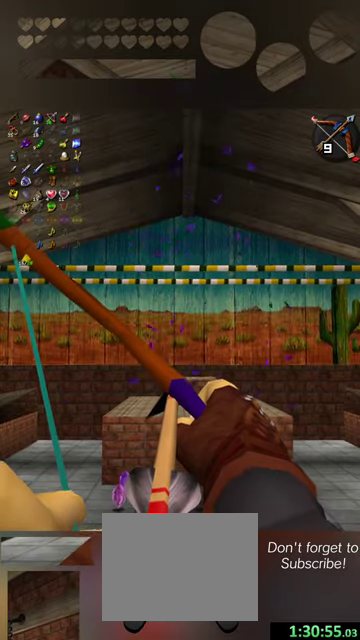
{"dt_ms": 500, "buttons": ["Y"], "events": []}
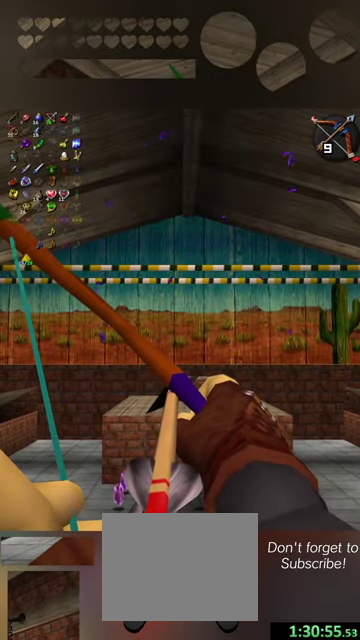
{"dt_ms": 500, "buttons": ["Y"], "events": []}
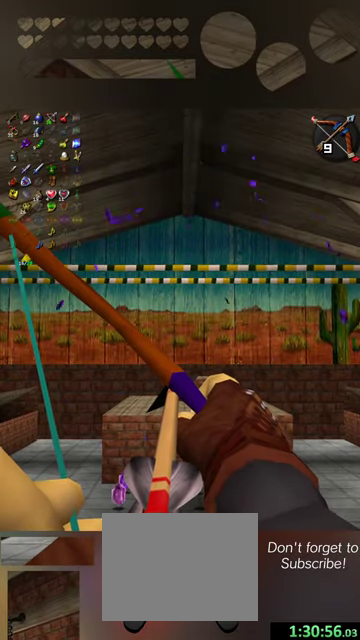
{"dt_ms": 700, "buttons": ["Y"], "events": []}
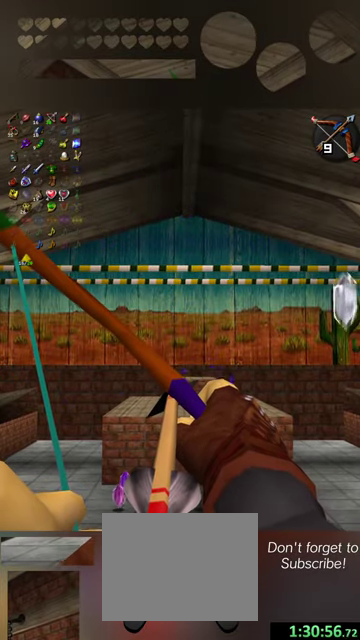
{"dt_ms": 300, "buttons": ["Y"], "events": []}
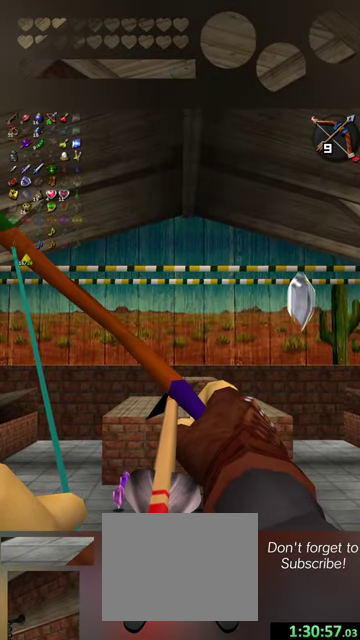
{"dt_ms": 500, "buttons": [], "events": [[500, "Y", "up"]]}
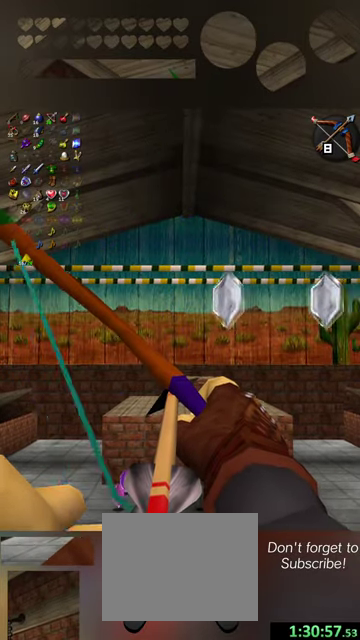
{"dt_ms": 400, "buttons": ["Y"], "events": [[100, "Y", "down"]]}
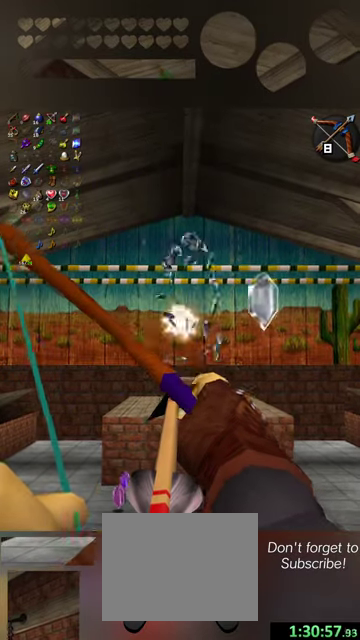
{"dt_ms": 700, "buttons": ["Y"], "events": [[300, "Y", "up"], [434, "Y", "down"]]}
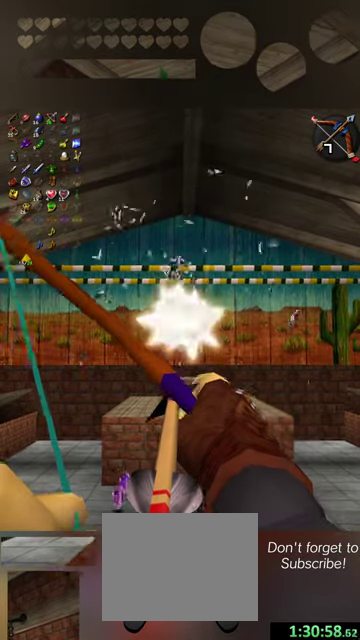
{"dt_ms": 400, "buttons": ["Y"], "events": []}
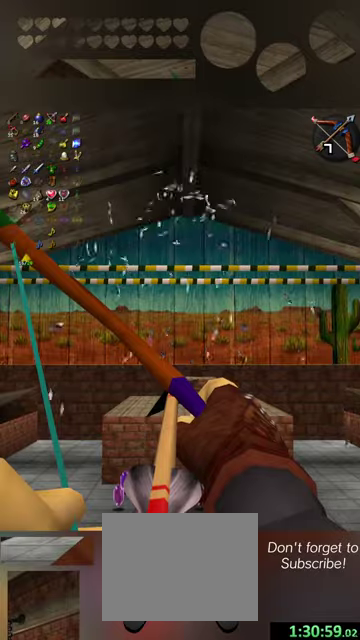
{"dt_ms": 500, "buttons": ["Y"], "events": []}
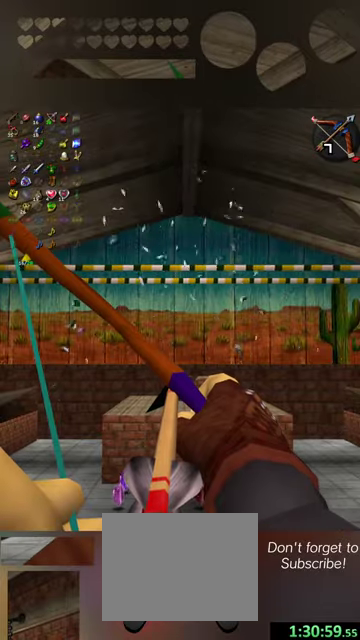
{"dt_ms": 500, "buttons": ["Y"], "events": []}
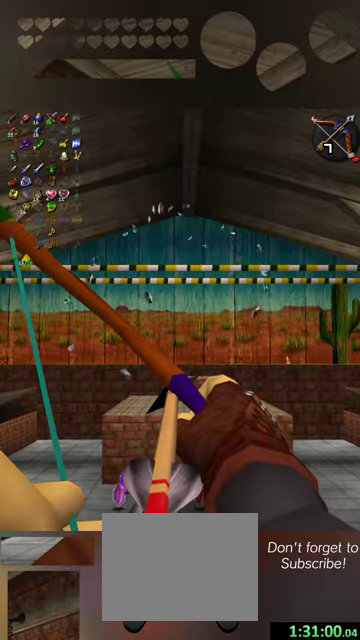
{"dt_ms": 400, "buttons": ["Y"], "events": []}
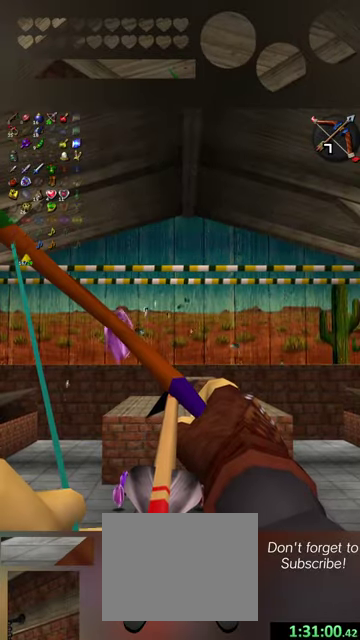
{"dt_ms": 500, "buttons": ["Y"], "events": [[334, "Y", "up"], [434, "Y", "down"]]}
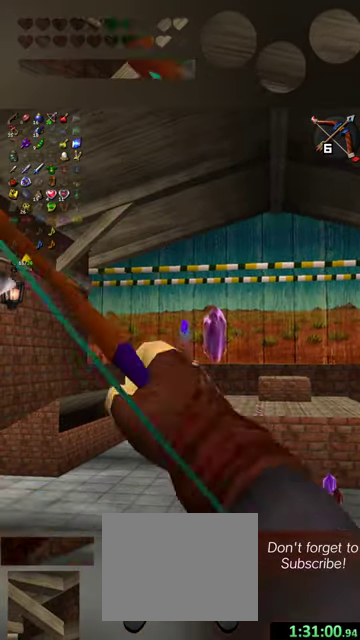
{"dt_ms": 600, "buttons": ["Y"], "events": []}
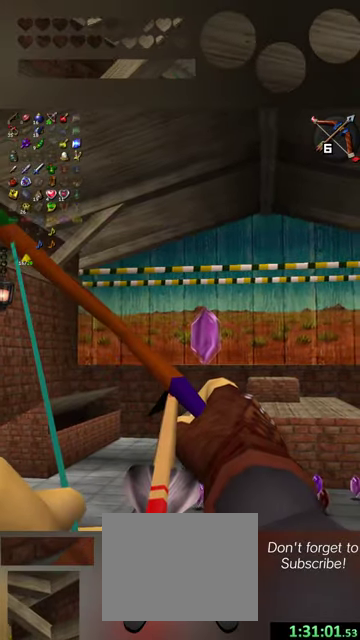
{"dt_ms": 700, "buttons": ["Y"], "events": [[434, "Y", "up"], [534, "Y", "down"]]}
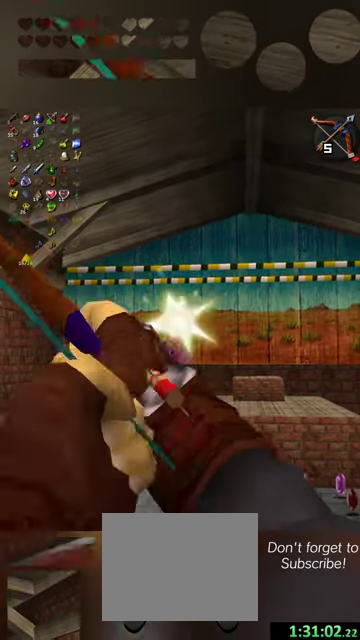
{"dt_ms": 300, "buttons": ["Y"], "events": []}
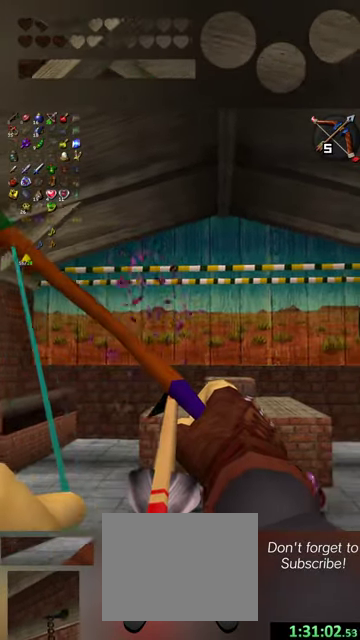
{"dt_ms": 600, "buttons": ["Y"], "events": []}
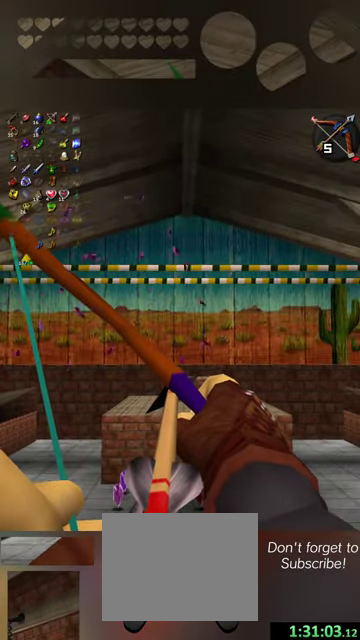
{"dt_ms": 400, "buttons": ["Y"], "events": []}
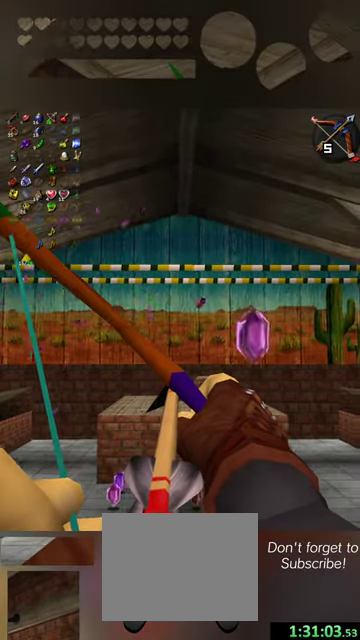
{"dt_ms": 500, "buttons": ["Y"], "events": []}
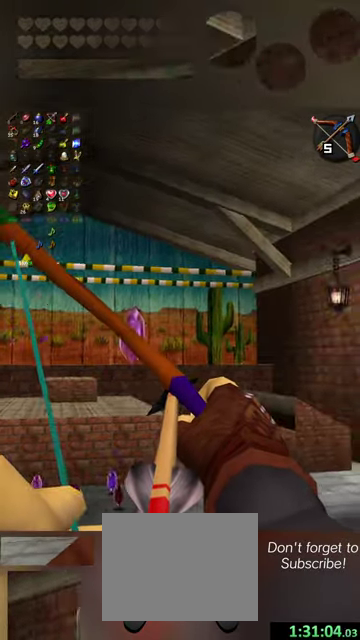
{"dt_ms": 700, "buttons": [], "events": [[667, "Y", "up"]]}
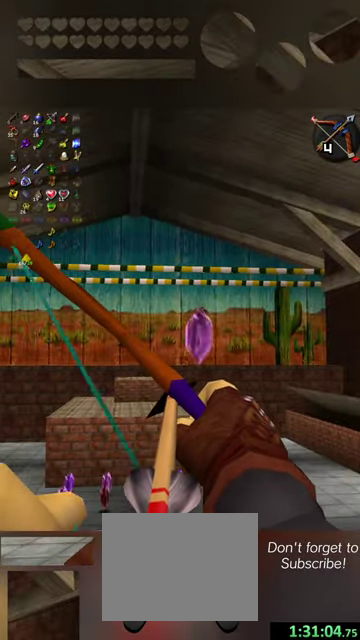
{"dt_ms": 300, "buttons": ["Y"], "events": [[100, "Y", "down"]]}
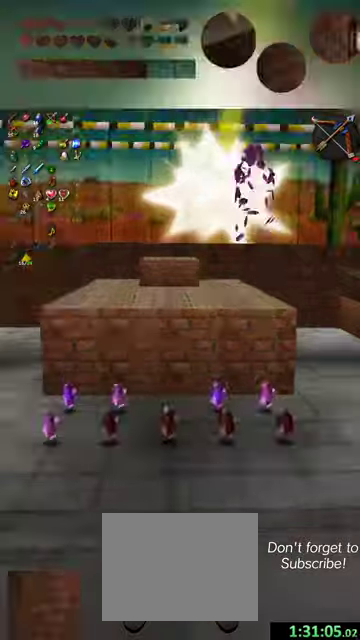
{"dt_ms": 500, "buttons": [], "events": [[434, "Y", "up"]]}
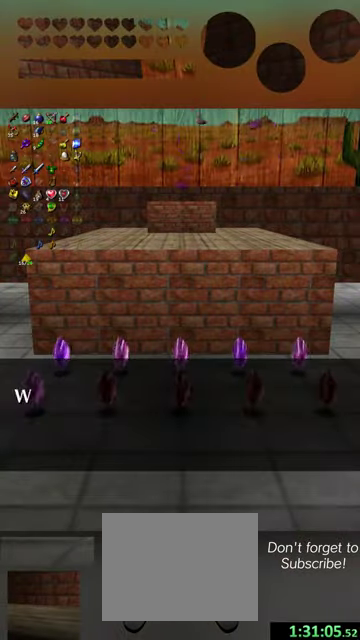
{"dt_ms": 600, "buttons": ["Y"], "events": [[34, "Y", "down"]]}
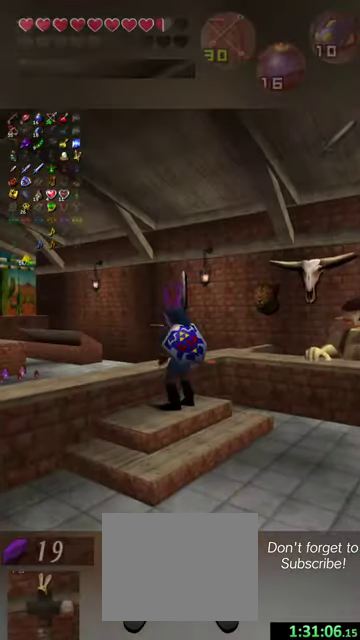
{"dt_ms": 600, "buttons": [], "events": [[567, "Y", "up"]]}
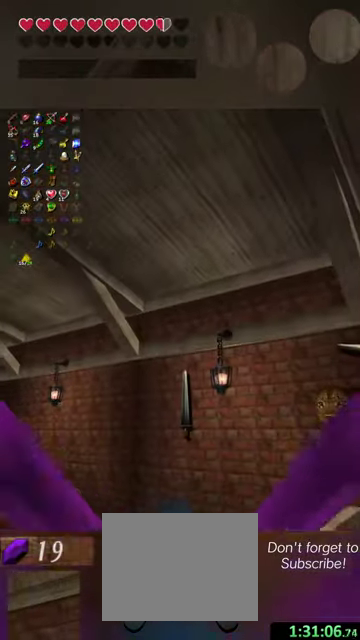
{"dt_ms": 300, "buttons": [], "events": []}
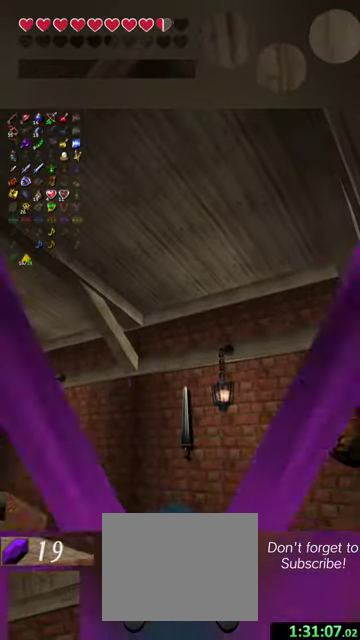
{"dt_ms": 400, "buttons": ["Y"], "events": [[334, "Y", "down"]]}
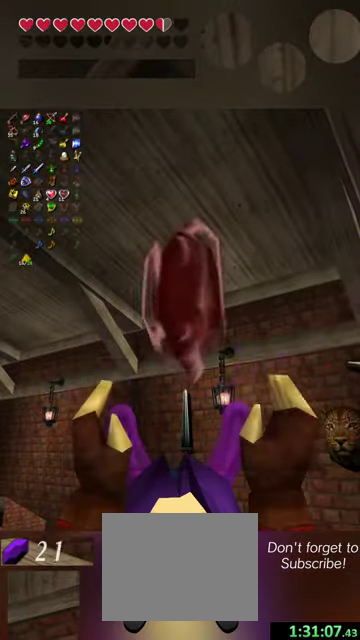
{"dt_ms": 600, "buttons": ["Y"], "events": []}
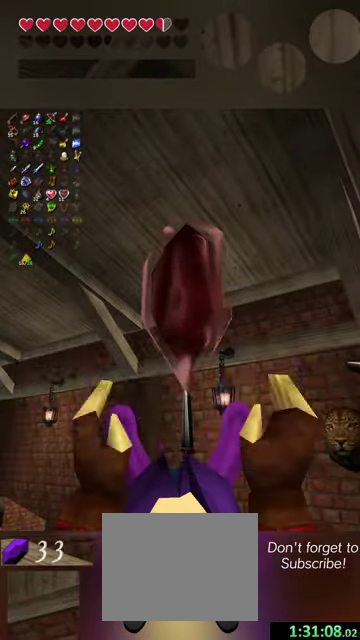
{"dt_ms": 300, "buttons": [], "events": [[267, "Y", "up"]]}
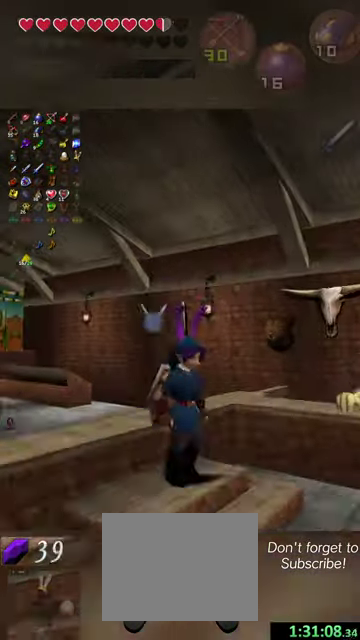
{"dt_ms": 500, "buttons": [], "events": []}
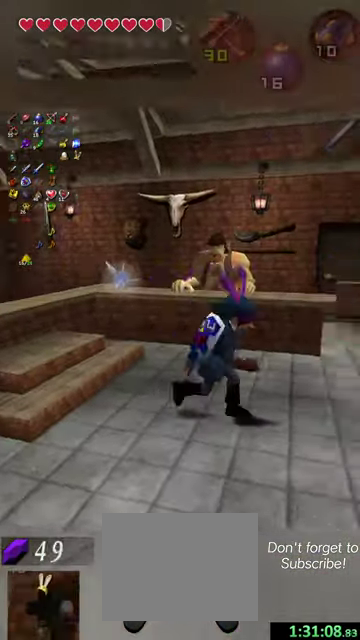
{"dt_ms": 500, "buttons": [], "events": []}